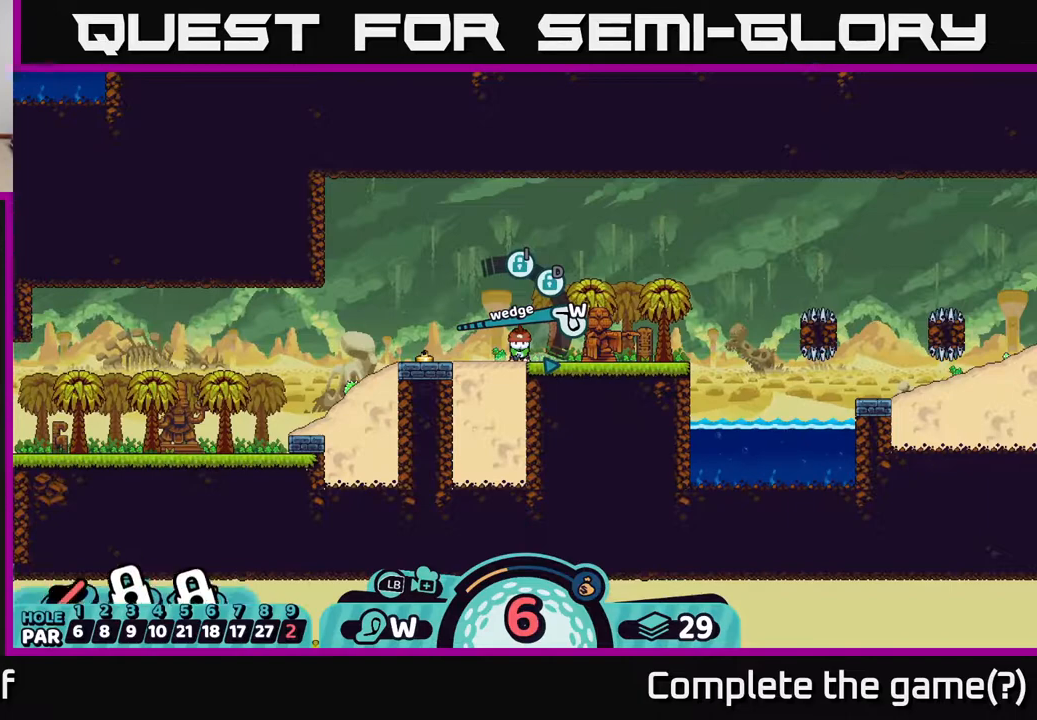
Gameplay with a controller (Xbox layout); each line is a JSON object with the inputs held at the frame after it. "events" lists button and stick changes between this image and that frame as [ms after this image, input, new state], when the widget could be followed in between.
{"buttons": [], "left_stick": "center", "right_stick": "center", "events": [[133, "left_stick", "right"], [350, "X", "down"], [433, "left_stick", "center"], [483, "X", "up"]]}
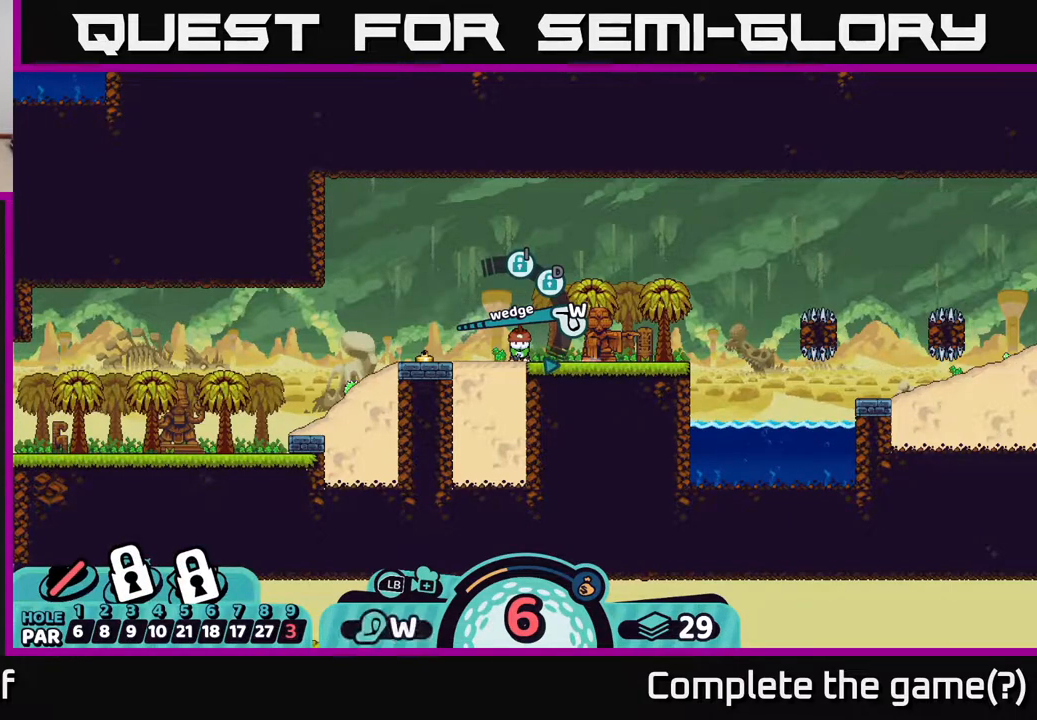
{"buttons": [], "left_stick": "center", "right_stick": "center", "events": [[117, "X", "down"], [217, "X", "up"]]}
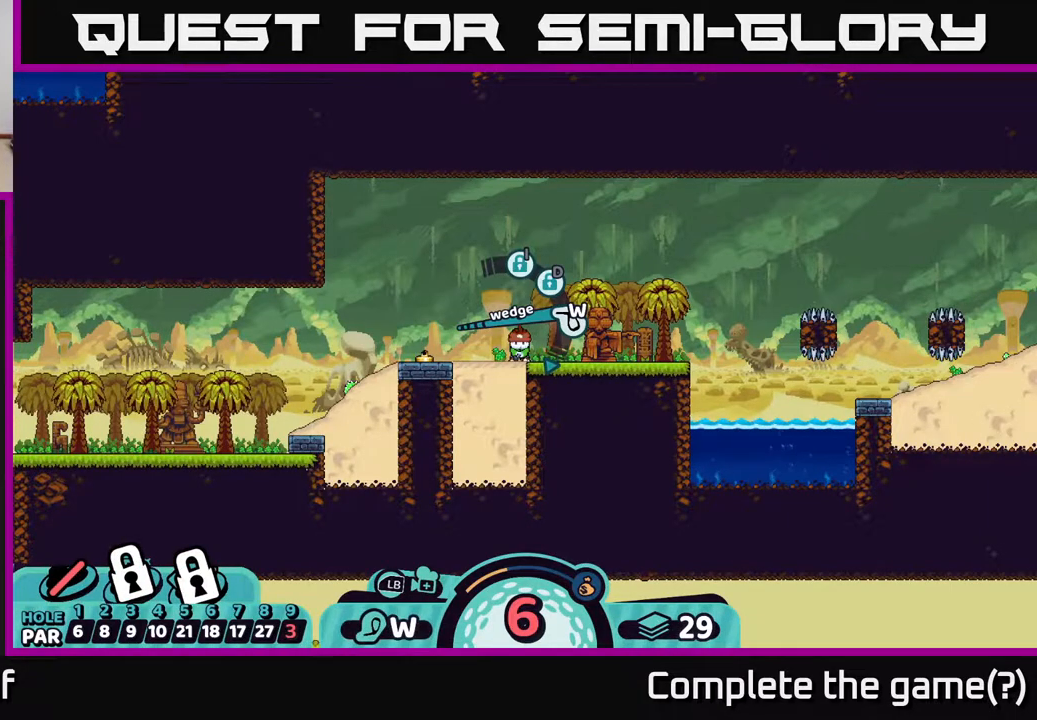
{"buttons": [], "left_stick": "center", "right_stick": "center", "events": []}
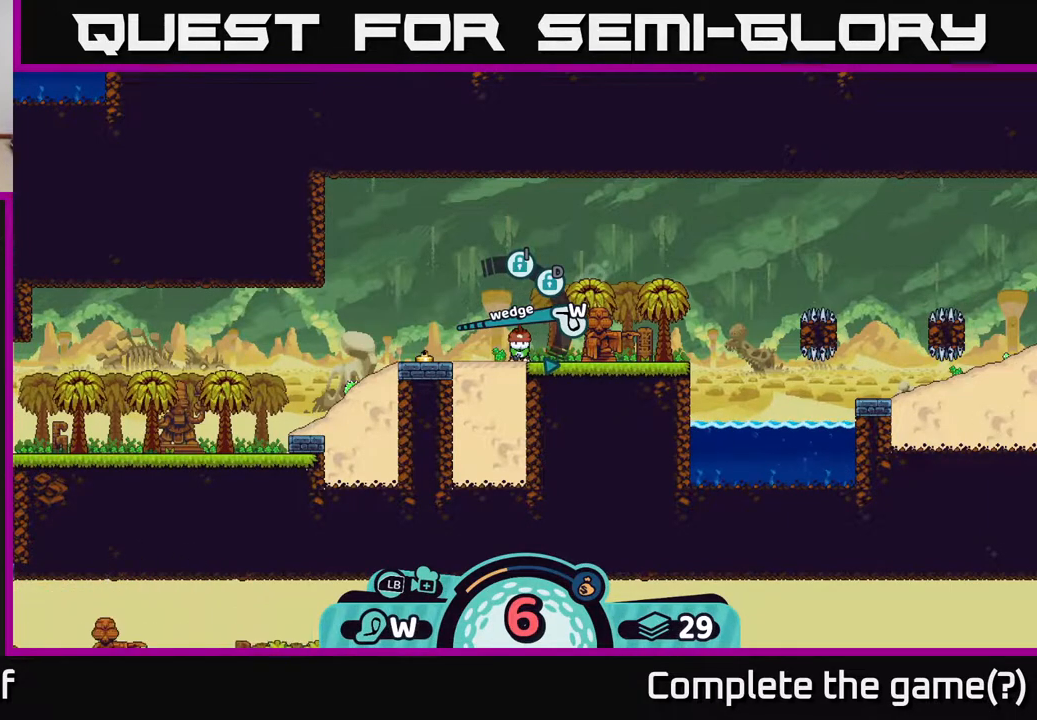
{"buttons": [], "left_stick": "center", "right_stick": "center", "events": []}
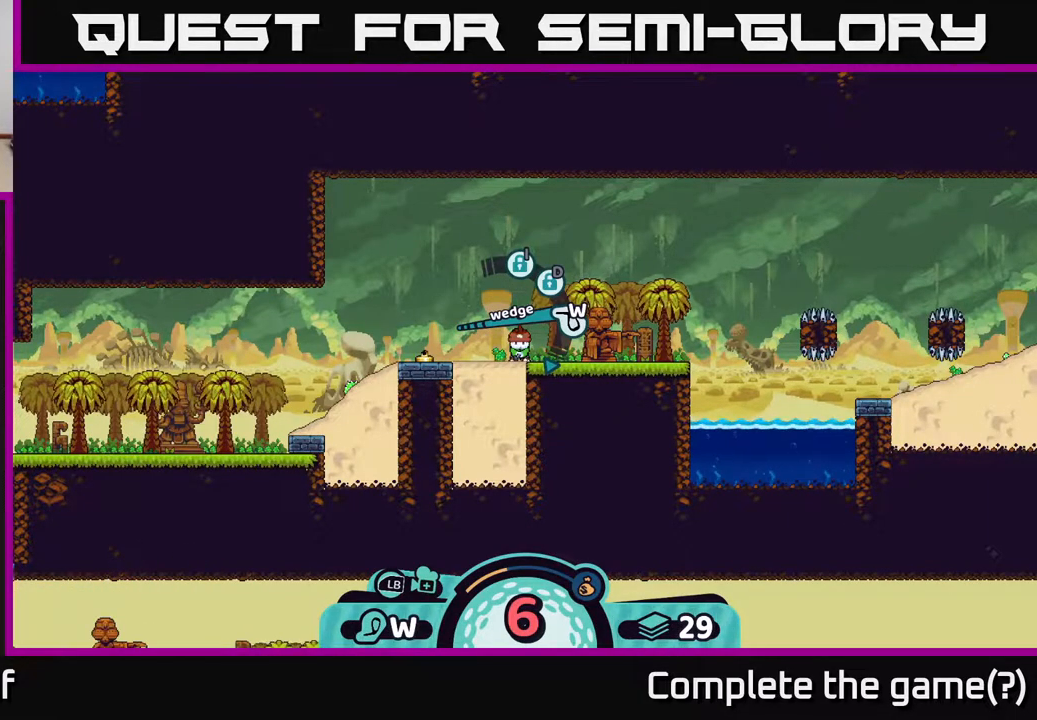
{"buttons": [], "left_stick": "center", "right_stick": "center", "events": []}
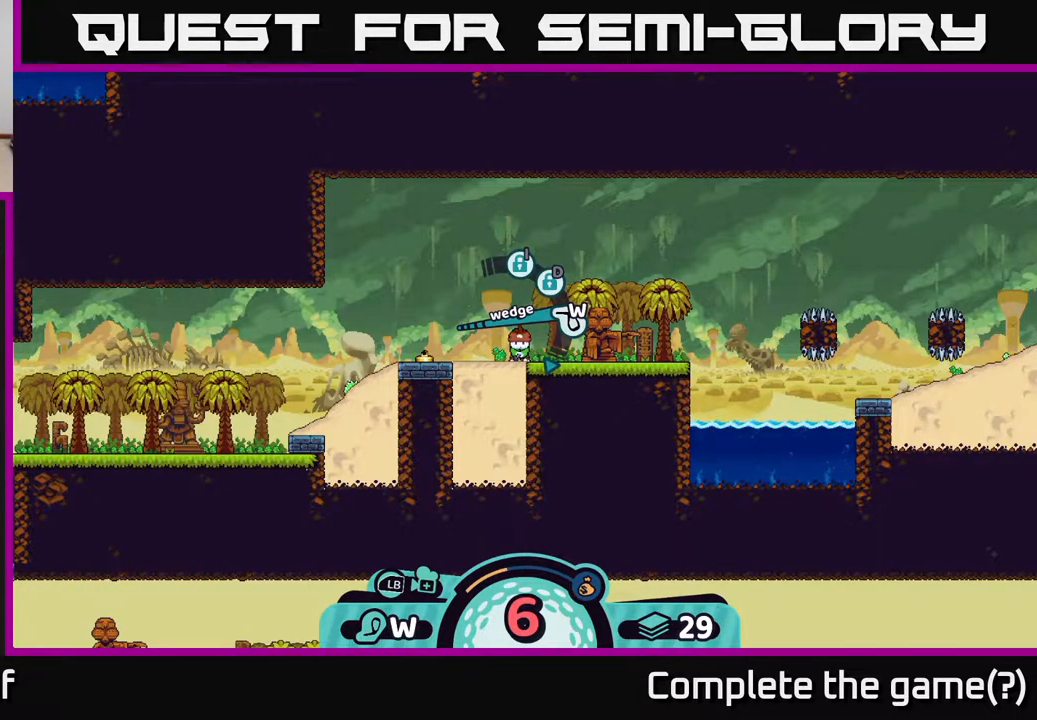
{"buttons": [], "left_stick": "center", "right_stick": "center", "events": [[67, "A", "down"], [217, "A", "up"]]}
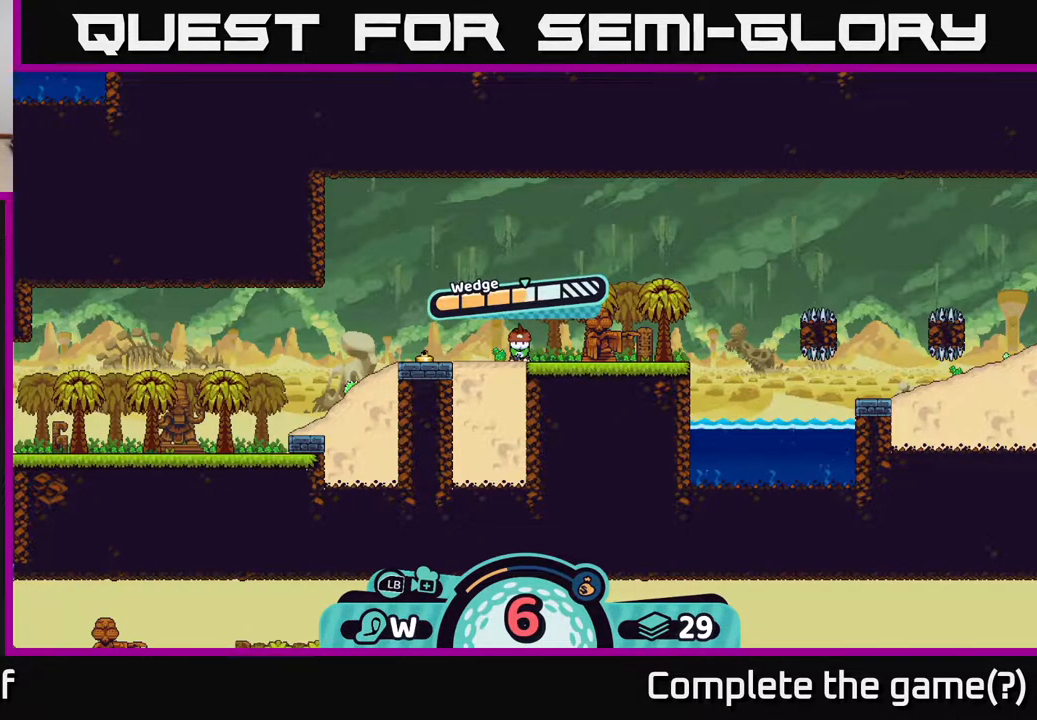
{"buttons": [], "left_stick": "center", "right_stick": "center", "events": []}
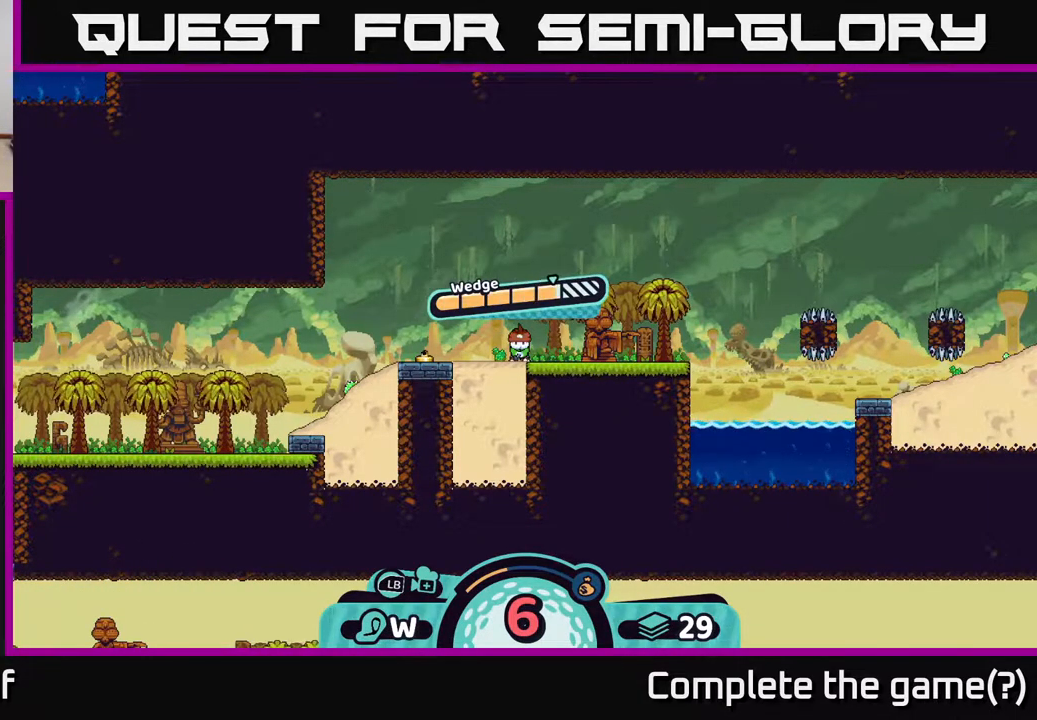
{"buttons": [], "left_stick": "center", "right_stick": "center", "events": []}
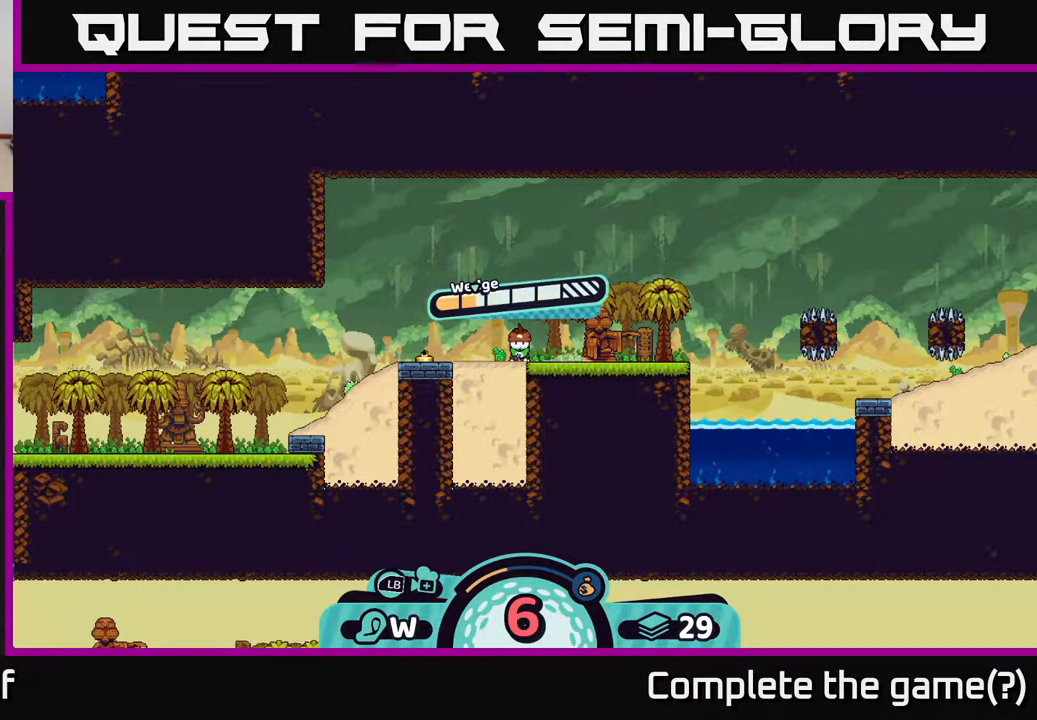
{"buttons": [], "left_stick": "center", "right_stick": "center", "events": [[50, "A", "down"], [183, "A", "up"]]}
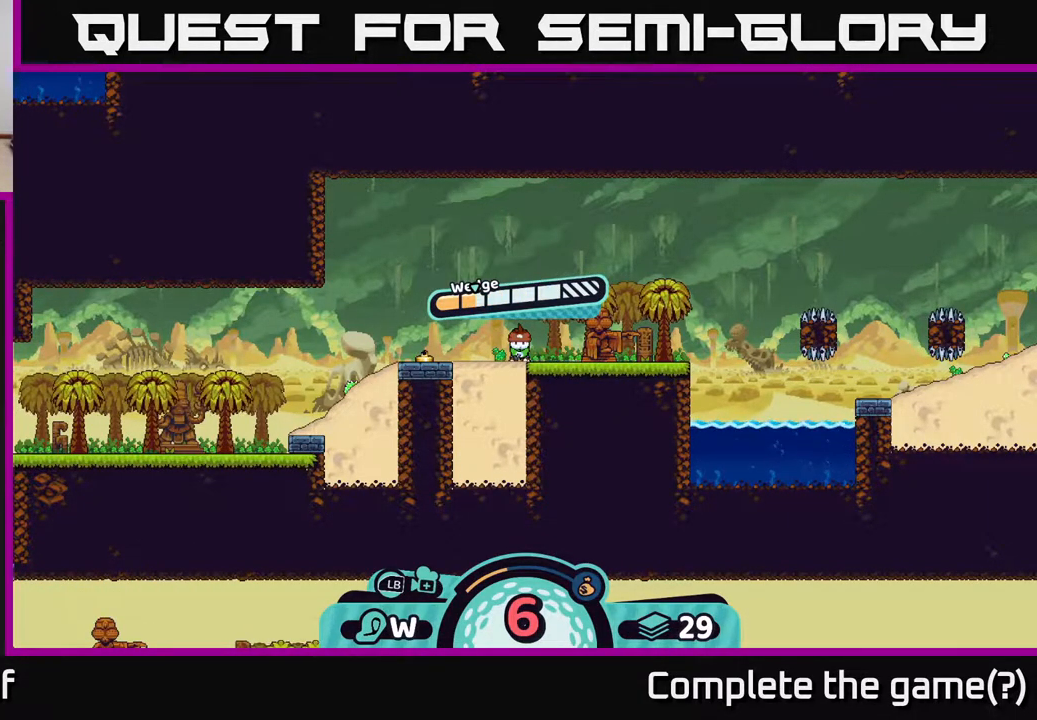
{"buttons": [], "left_stick": "center", "right_stick": "center", "events": [[33, "left_stick", "right"], [417, "left_stick", "center"]]}
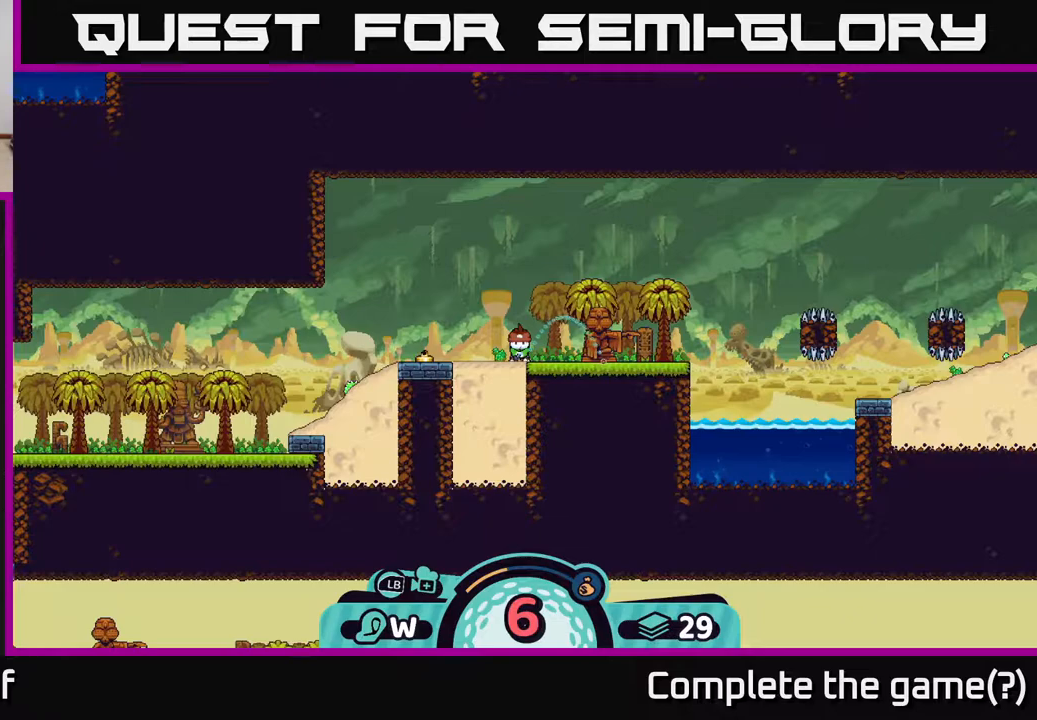
{"buttons": [], "left_stick": "center", "right_stick": "center", "events": []}
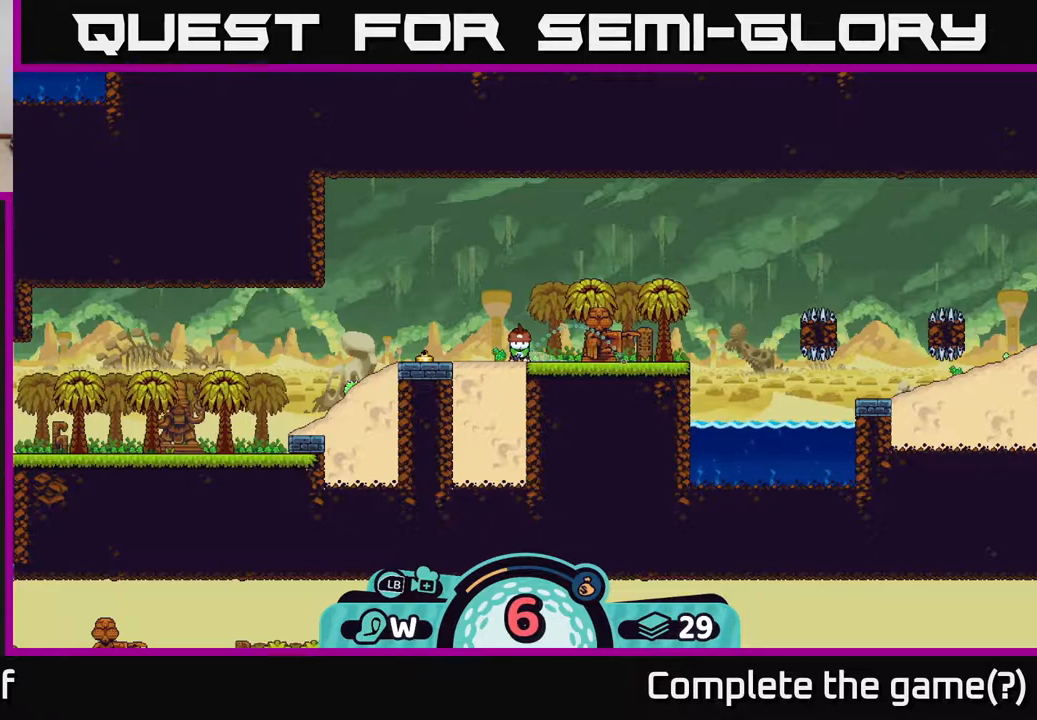
{"buttons": [], "left_stick": "center", "right_stick": "center", "events": []}
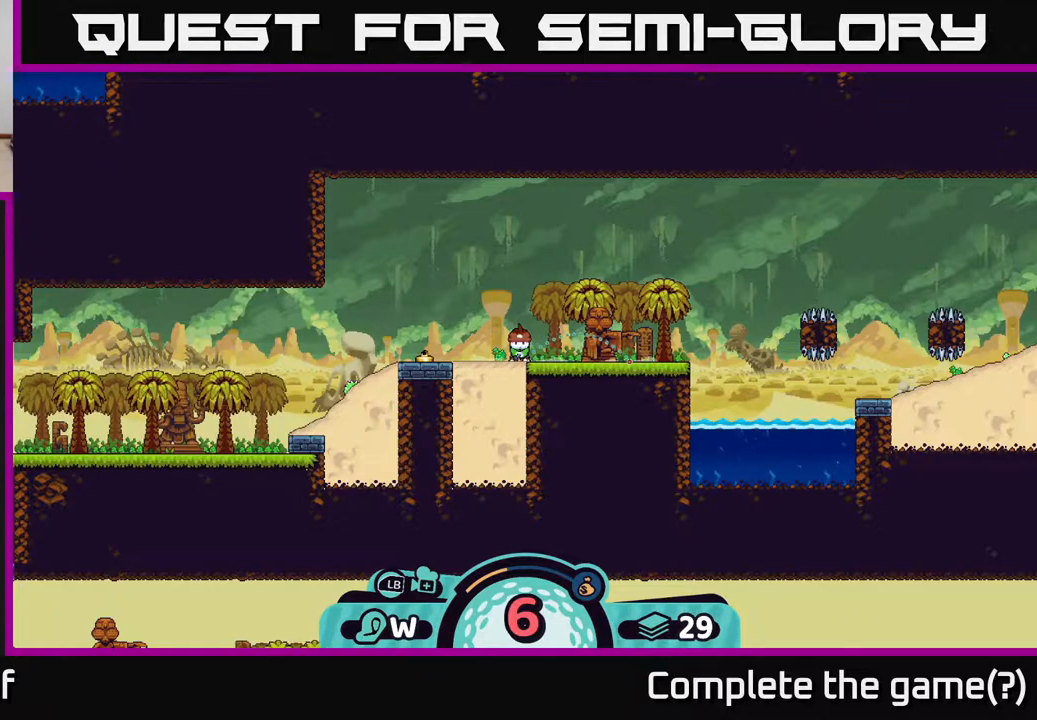
{"buttons": [], "left_stick": "center", "right_stick": "center", "events": []}
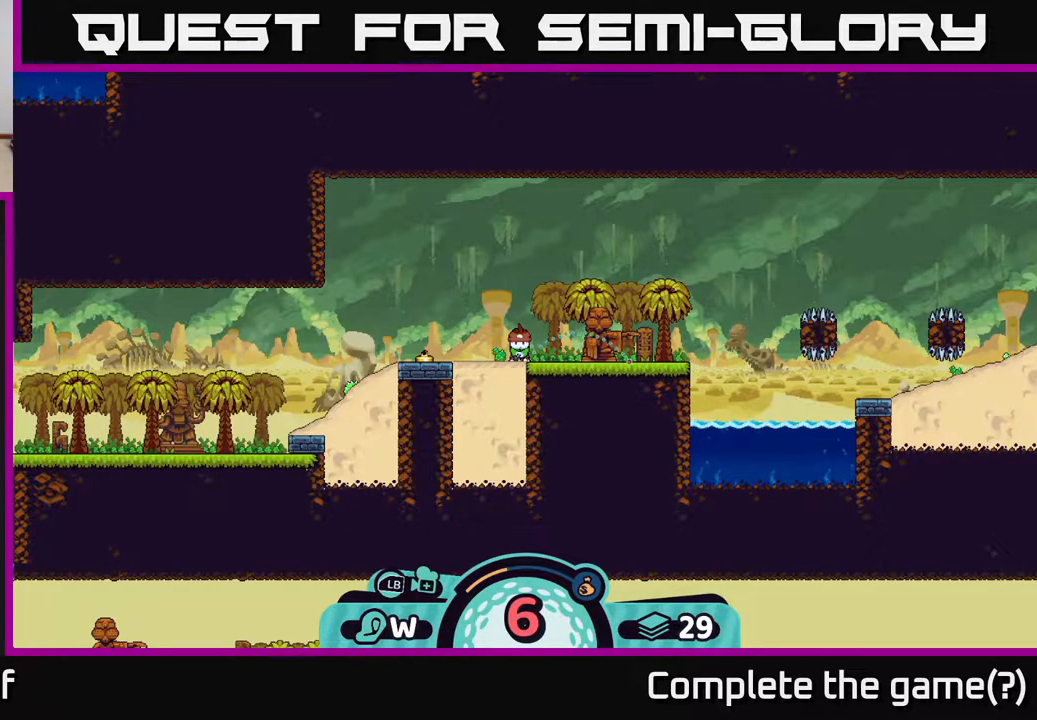
{"buttons": [], "left_stick": "center", "right_stick": "center", "events": []}
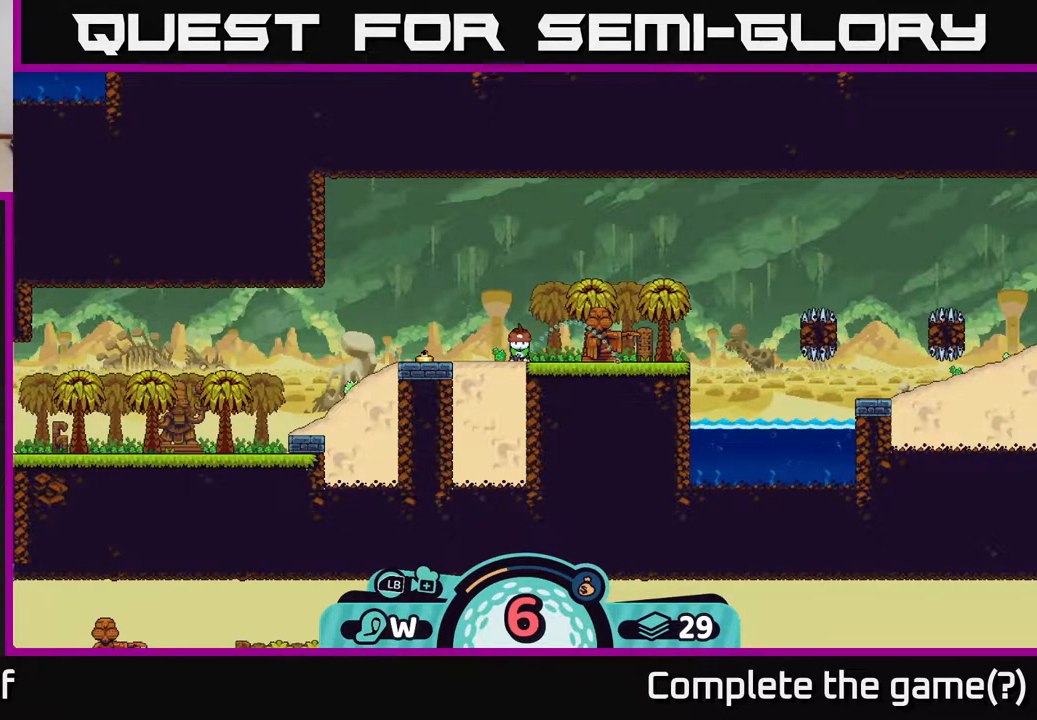
{"buttons": [], "left_stick": "center", "right_stick": "center", "events": []}
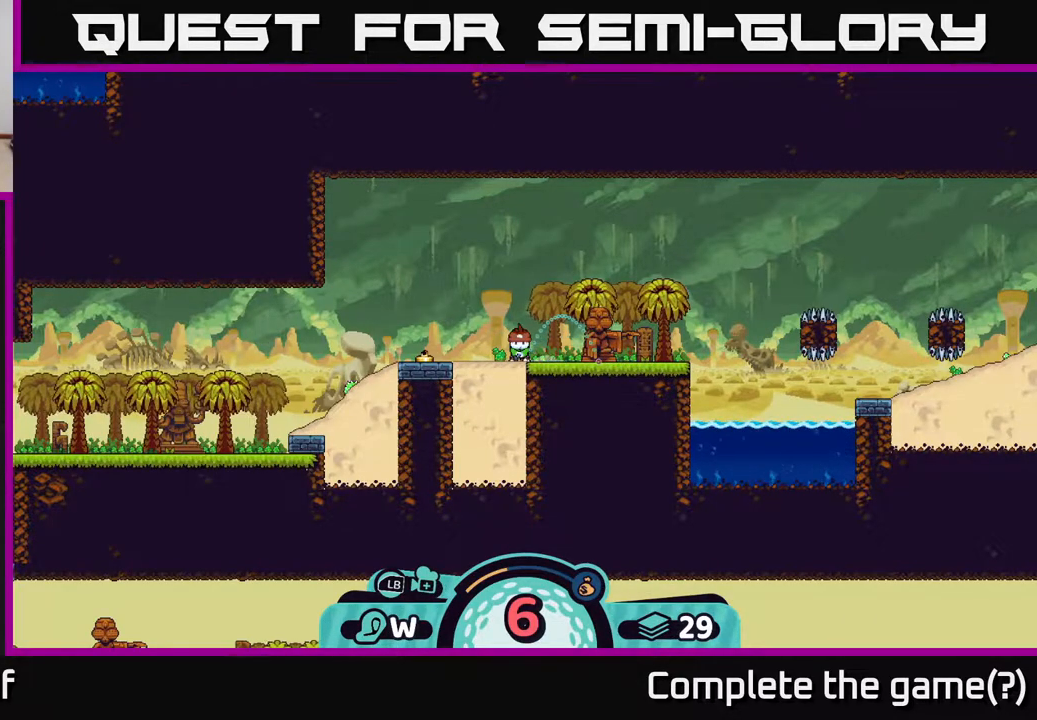
{"buttons": ["A"], "left_stick": "center", "right_stick": "center", "events": [[200, "A", "down"]]}
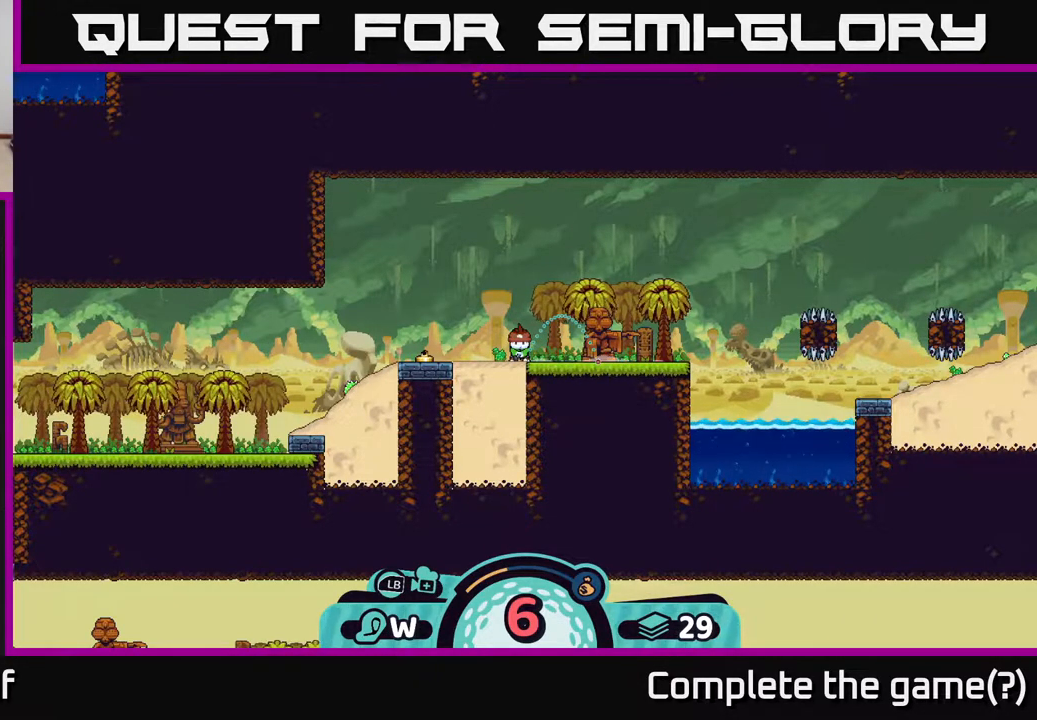
{"buttons": [], "left_stick": "center", "right_stick": "center", "events": [[133, "A", "up"]]}